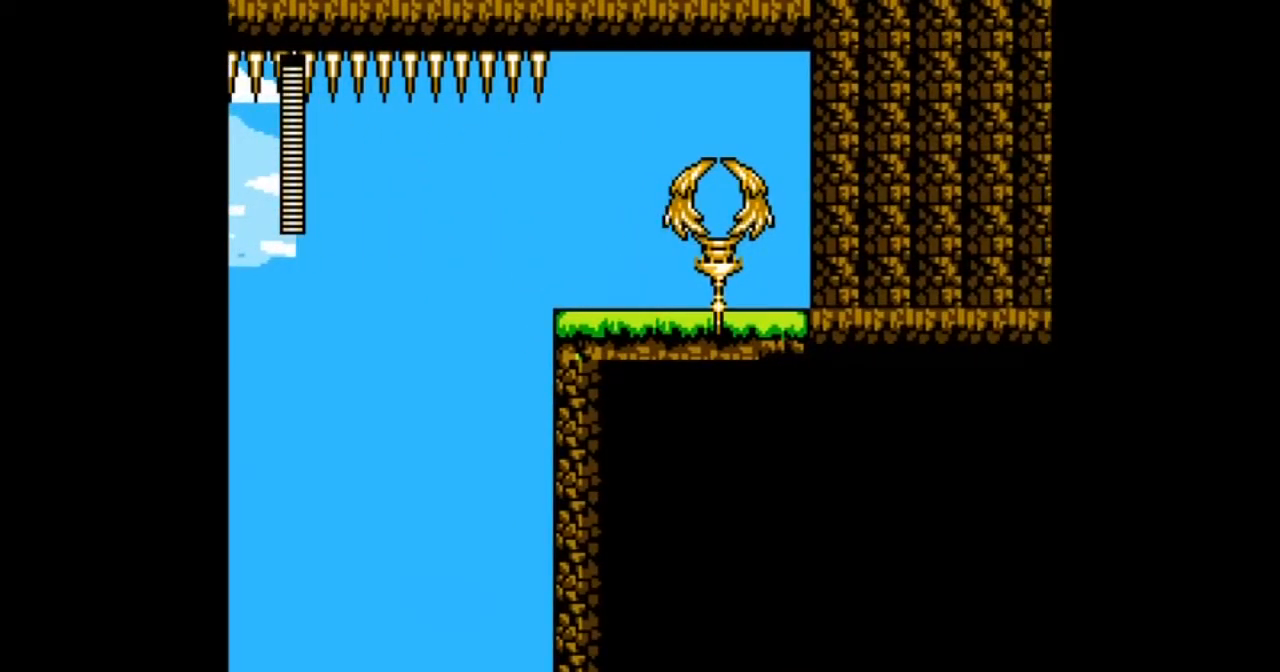
Gameplay with a controller; each line is a JSON object with the inputs held at the frame after it. "events" lists button and stick changes between this image and that frame as [ms after this image, input, new state], when the widget could be followed in between. Not read: L3 R3.
{"buttons": [], "events": [[401, "DPAD_RIGHT", "up"]]}
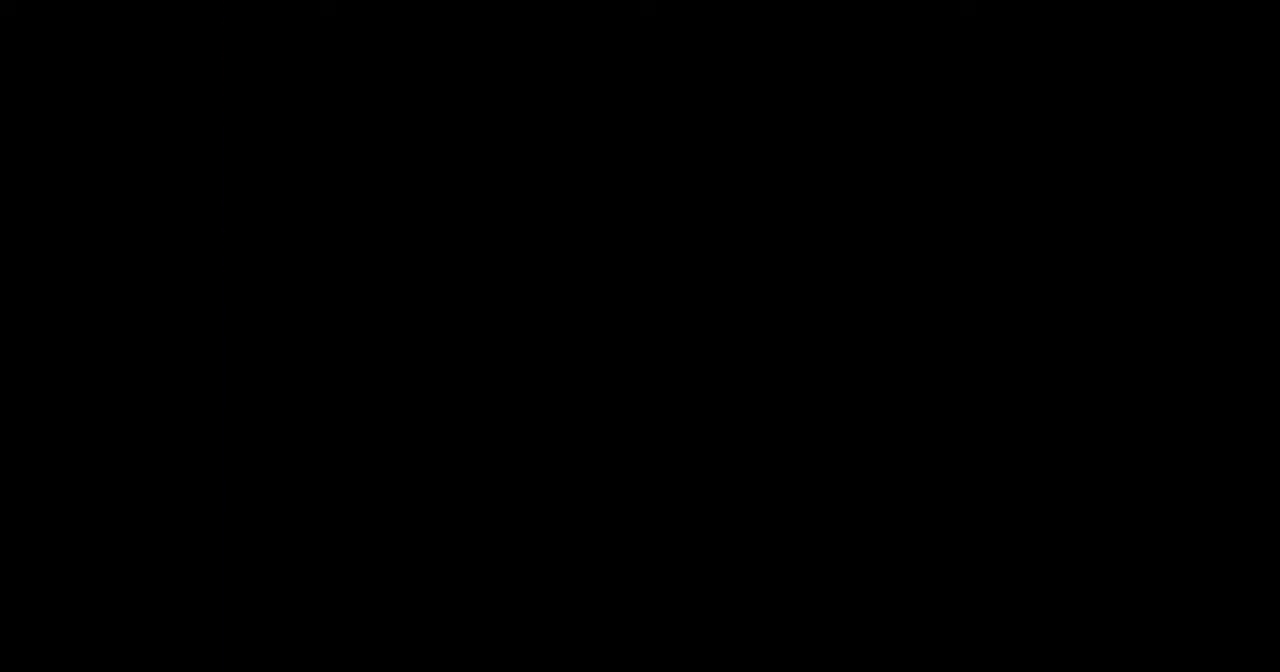
{"buttons": [], "events": []}
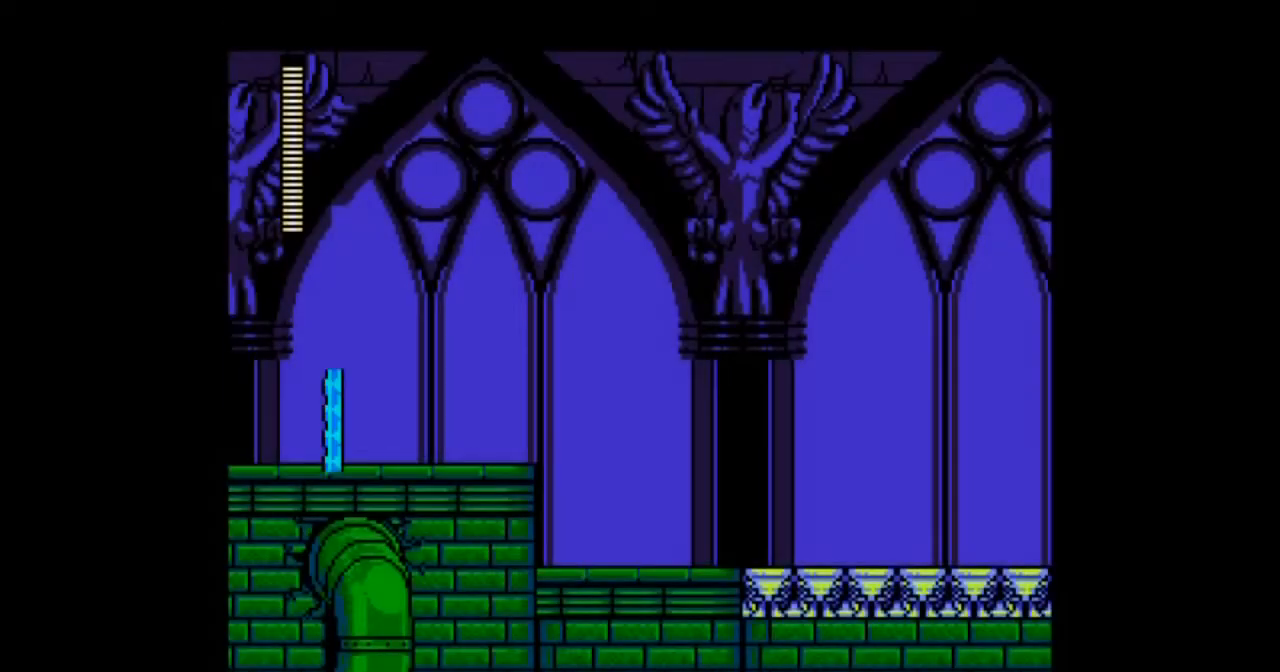
{"buttons": ["B", "DPAD_RIGHT"], "events": [[300, "DPAD_RIGHT", "down"], [433, "B", "down"]]}
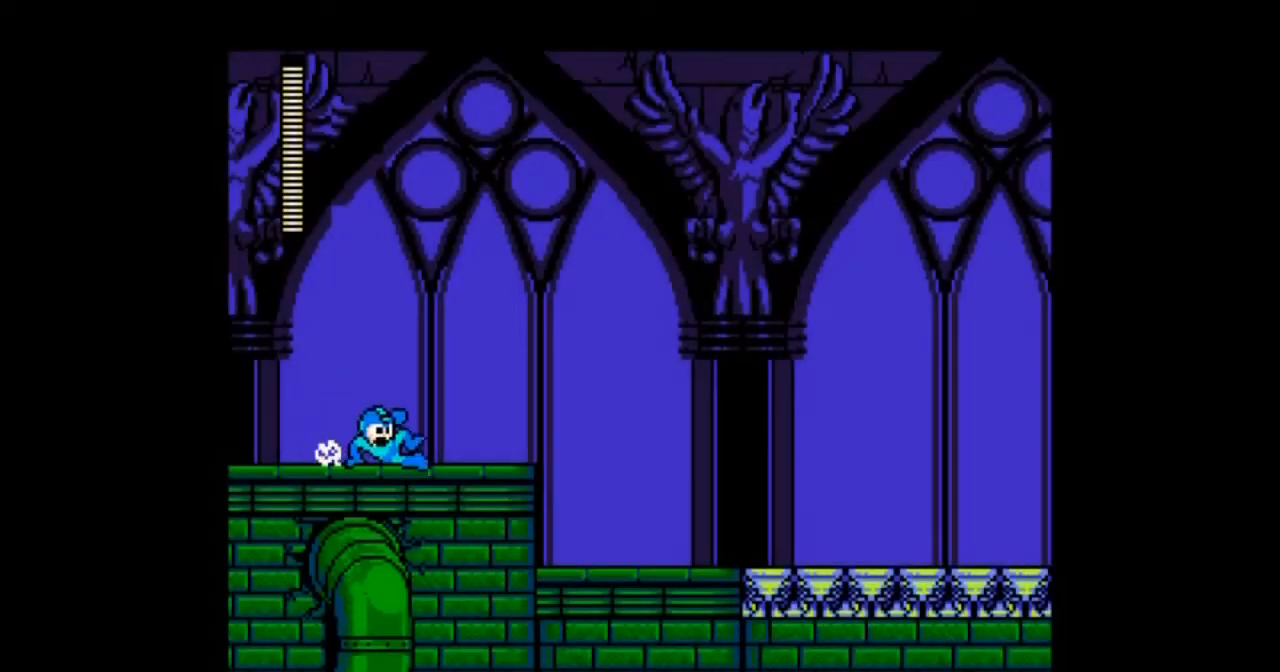
{"buttons": ["DPAD_RIGHT"], "events": [[133, "B", "up"]]}
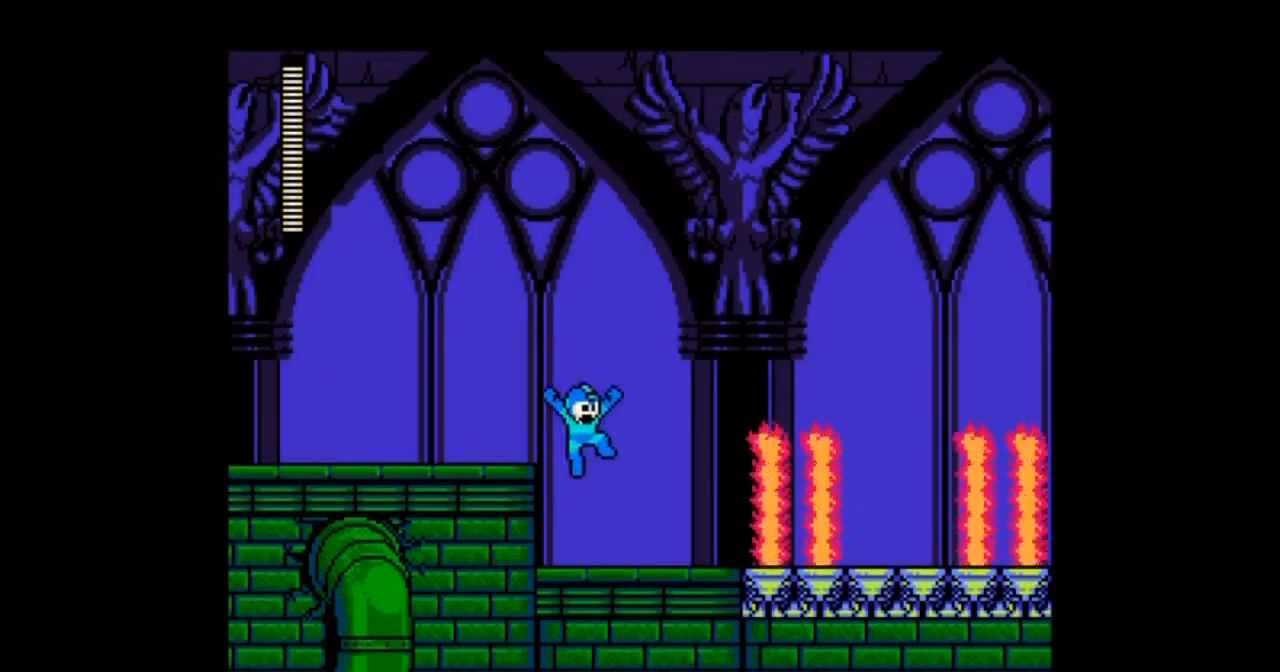
{"buttons": [], "events": [[66, "DPAD_DOWN", "down"], [233, "DPAD_RIGHT", "up"], [433, "DPAD_DOWN", "up"]]}
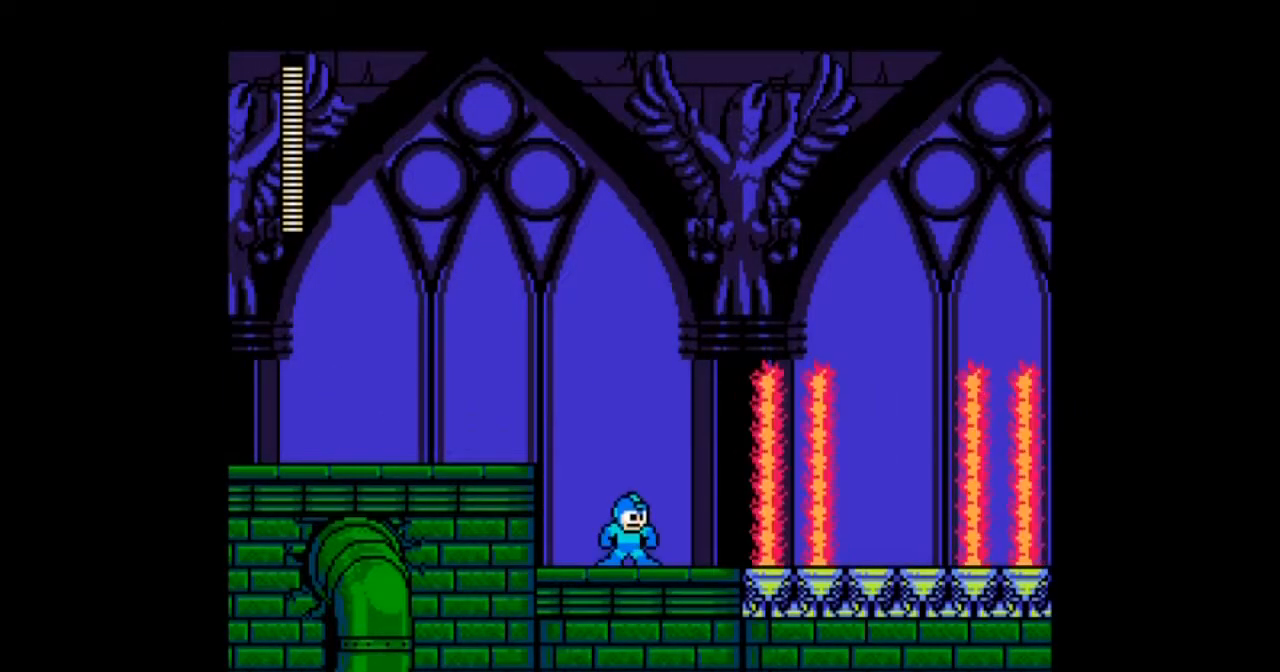
{"buttons": ["A"], "events": [[33, "A", "down"], [33, "DPAD_RIGHT", "down"], [133, "A", "up"], [200, "A", "down"], [334, "DPAD_RIGHT", "up"]]}
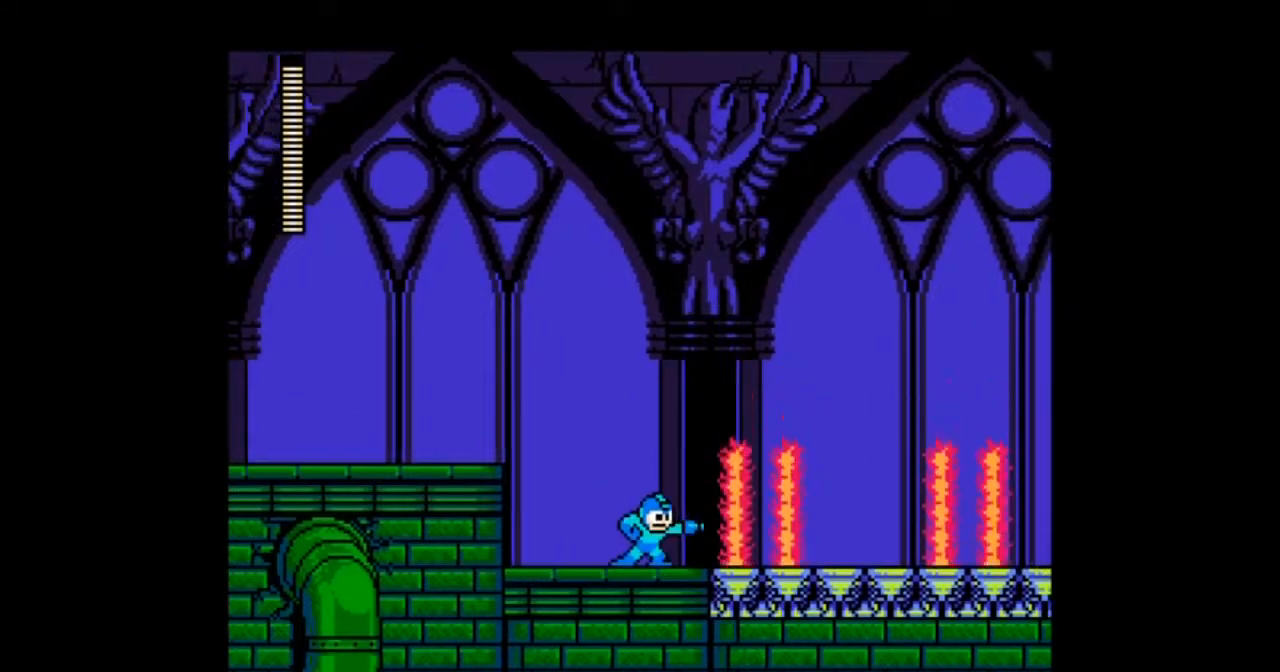
{"buttons": ["A", "B", "DPAD_DOWN", "DPAD_RIGHT"], "events": [[300, "DPAD_DOWN", "down"], [300, "DPAD_RIGHT", "down"], [433, "B", "down"]]}
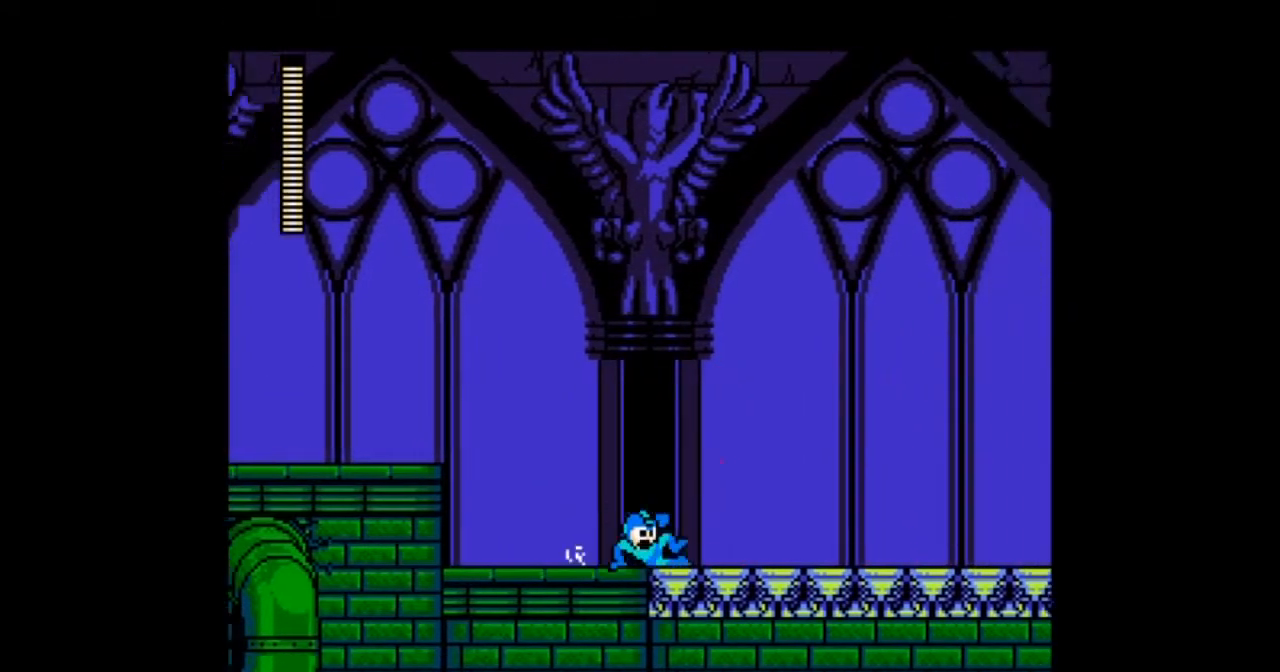
{"buttons": ["A", "B"], "events": [[167, "B", "up"], [334, "B", "down"], [334, "DPAD_DOWN", "up"], [500, "DPAD_RIGHT", "up"]]}
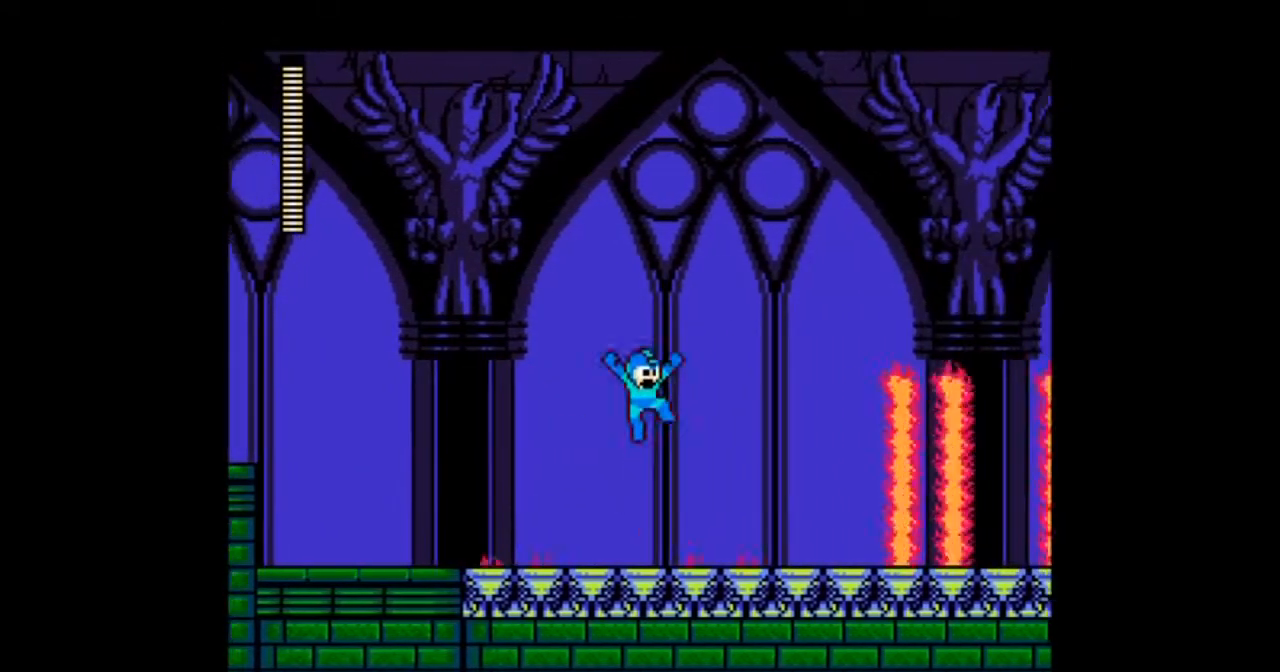
{"buttons": ["A"], "events": [[101, "DPAD_RIGHT", "down"], [201, "DPAD_LEFT", "down"], [201, "DPAD_RIGHT", "up"], [301, "B", "up"], [468, "DPAD_LEFT", "up"]]}
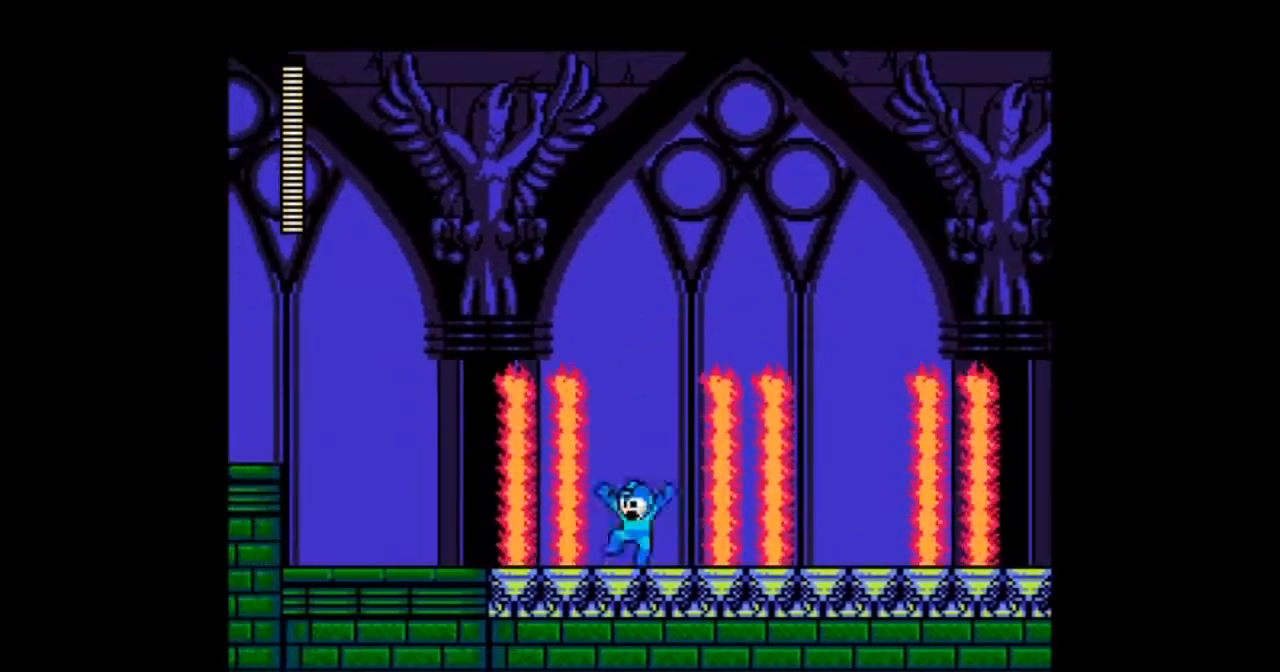
{"buttons": ["A"], "events": [[300, "DPAD_RIGHT", "down"], [400, "DPAD_RIGHT", "up"]]}
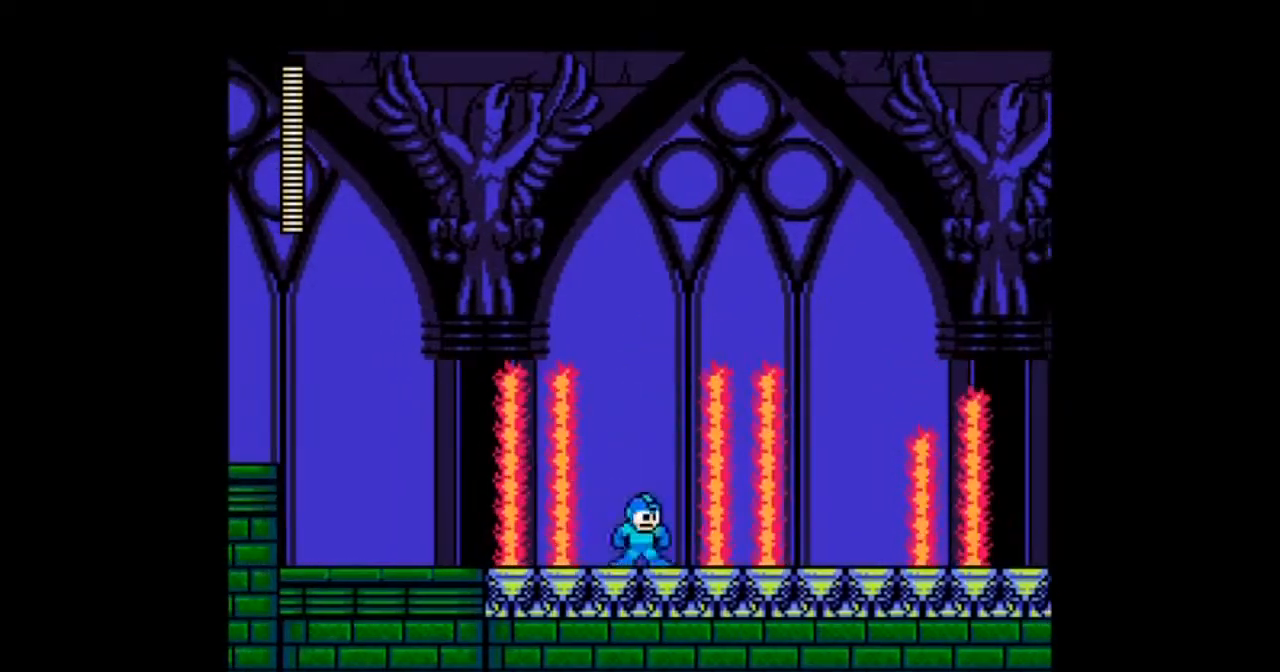
{"buttons": ["A"], "events": []}
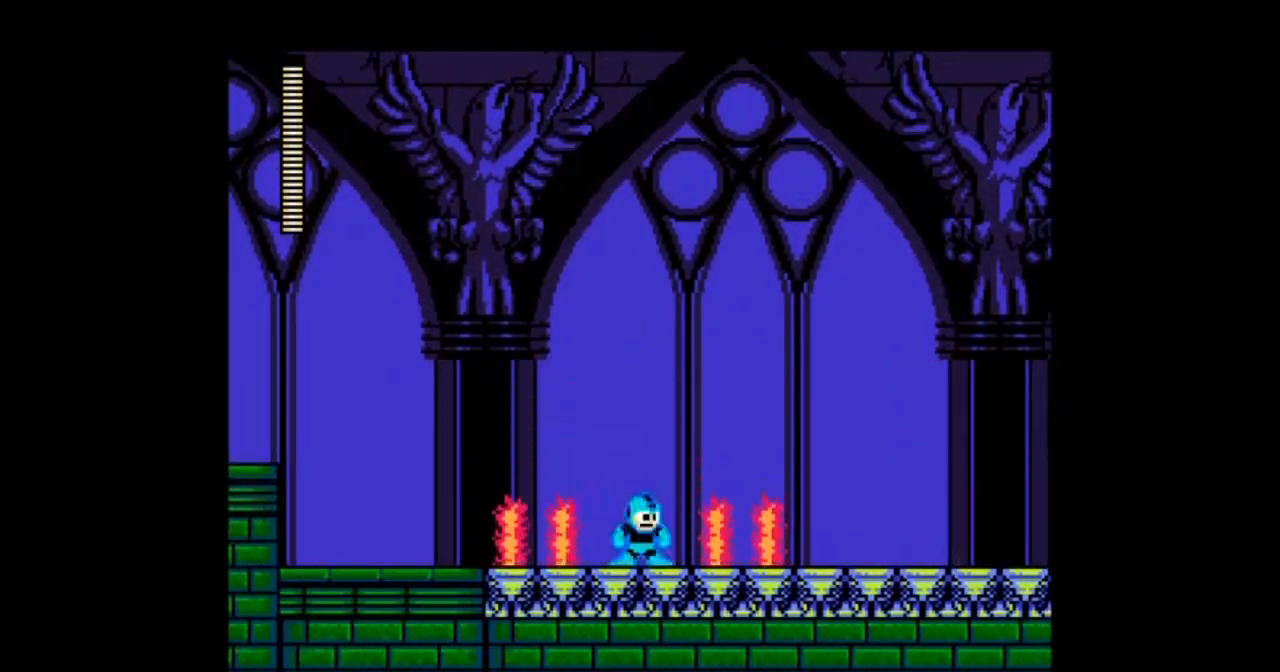
{"buttons": ["A", "B", "DPAD_RIGHT"], "events": [[67, "B", "down"], [100, "DPAD_RIGHT", "down"]]}
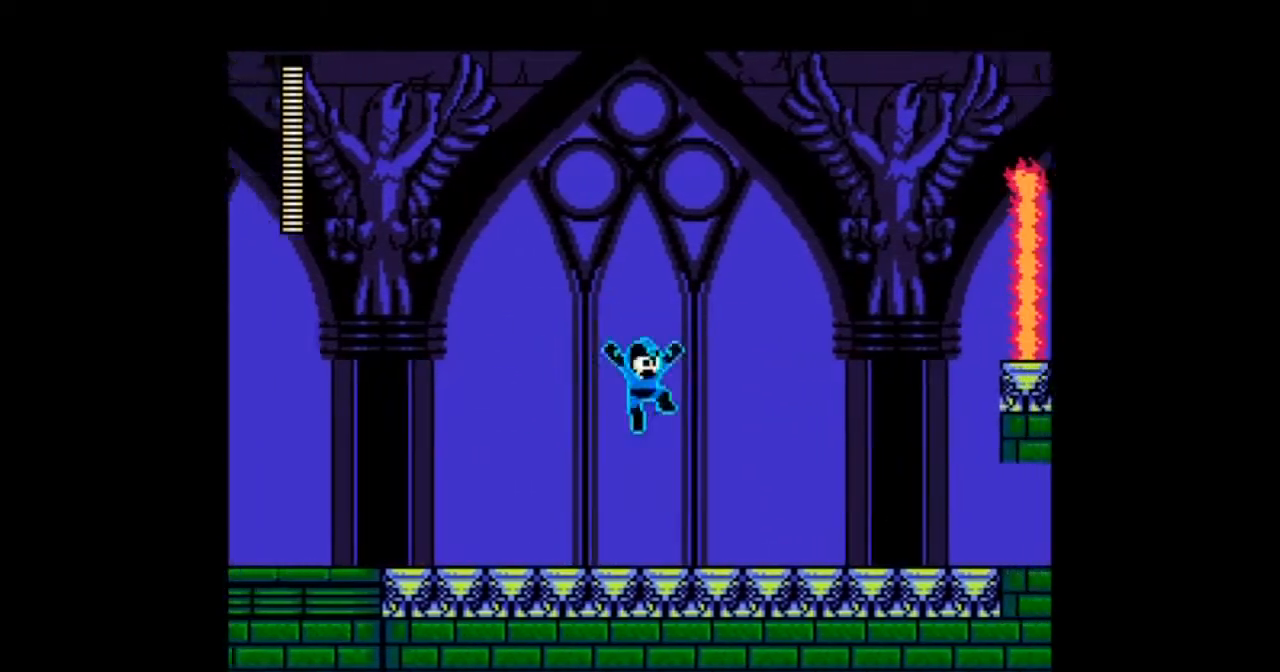
{"buttons": ["A"], "events": [[233, "B", "up"], [467, "DPAD_RIGHT", "up"]]}
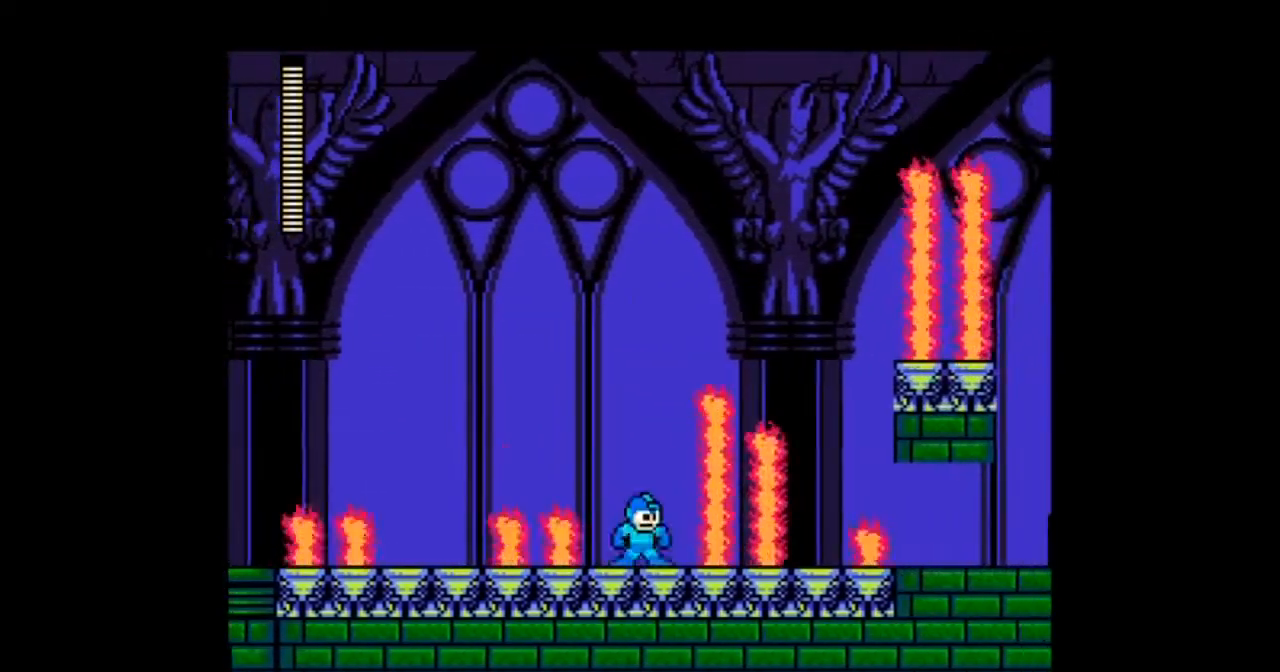
{"buttons": ["A"], "events": []}
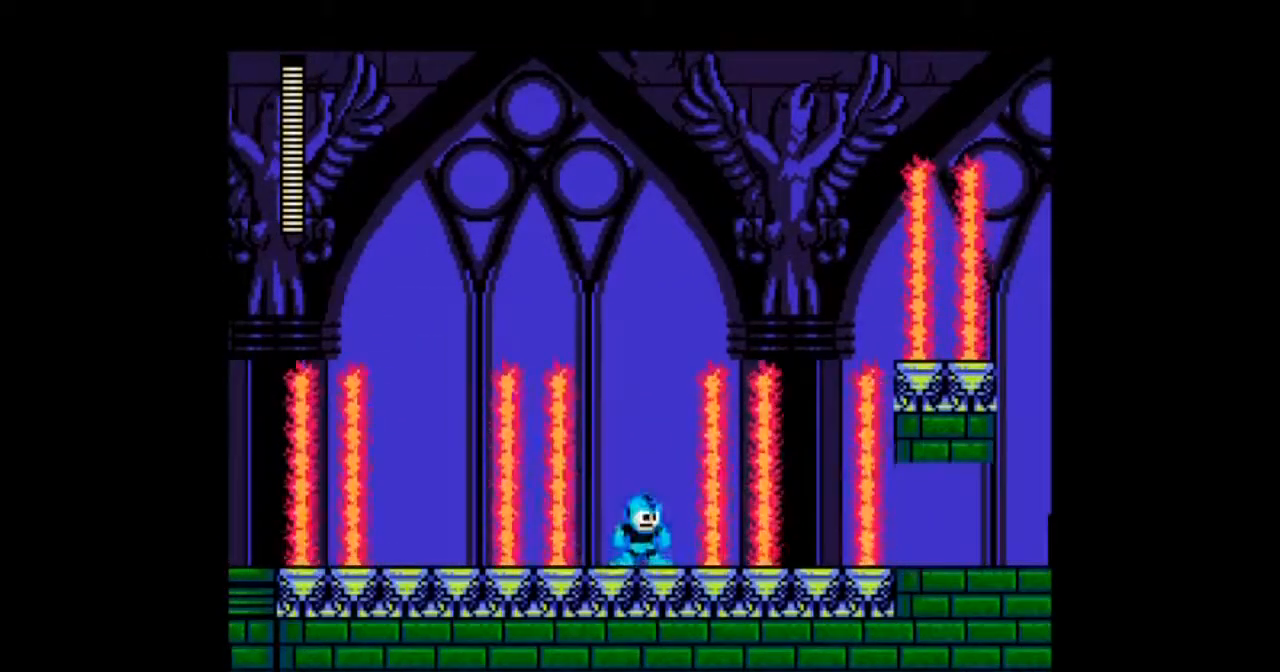
{"buttons": ["A"], "events": []}
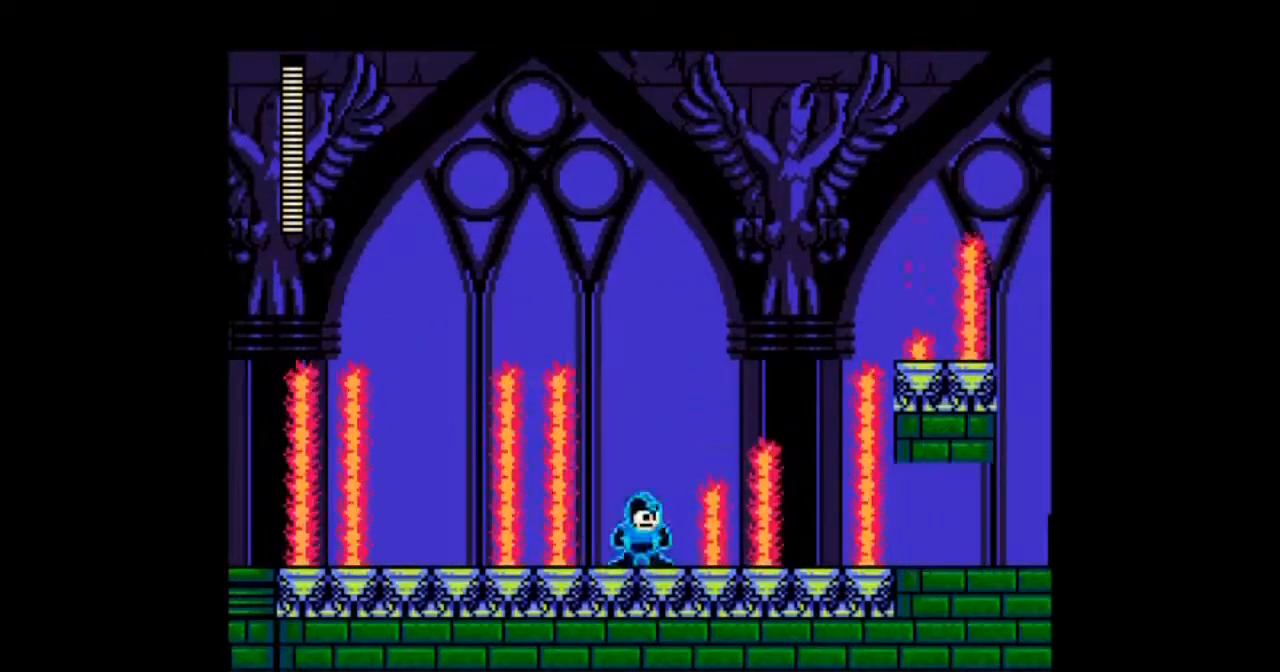
{"buttons": ["A", "B", "DPAD_RIGHT"], "events": [[167, "DPAD_RIGHT", "down"], [267, "DPAD_RIGHT", "up"], [334, "DPAD_RIGHT", "down"], [467, "B", "down"]]}
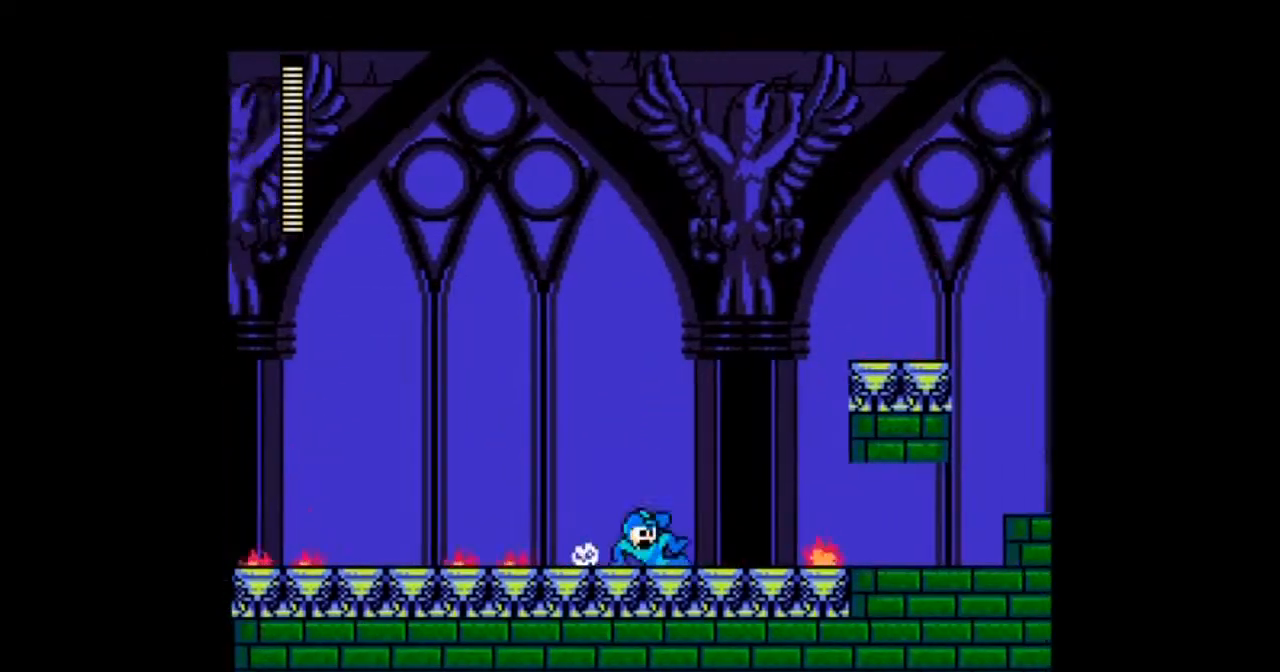
{"buttons": ["A", "B", "DPAD_RIGHT"], "events": [[201, "A", "up"], [201, "B", "up"], [401, "A", "down"], [401, "B", "down"]]}
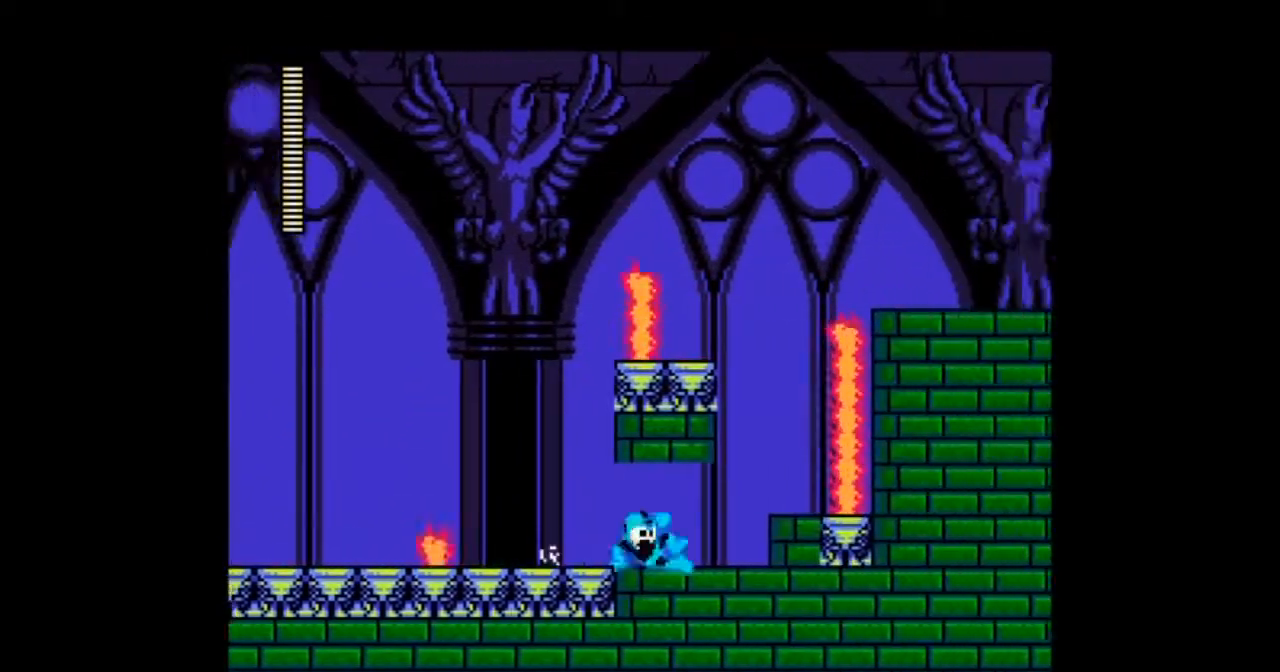
{"buttons": ["A"], "events": [[100, "A", "up"], [100, "B", "up"], [267, "A", "down"], [300, "B", "down"], [434, "B", "up"], [467, "DPAD_RIGHT", "up"]]}
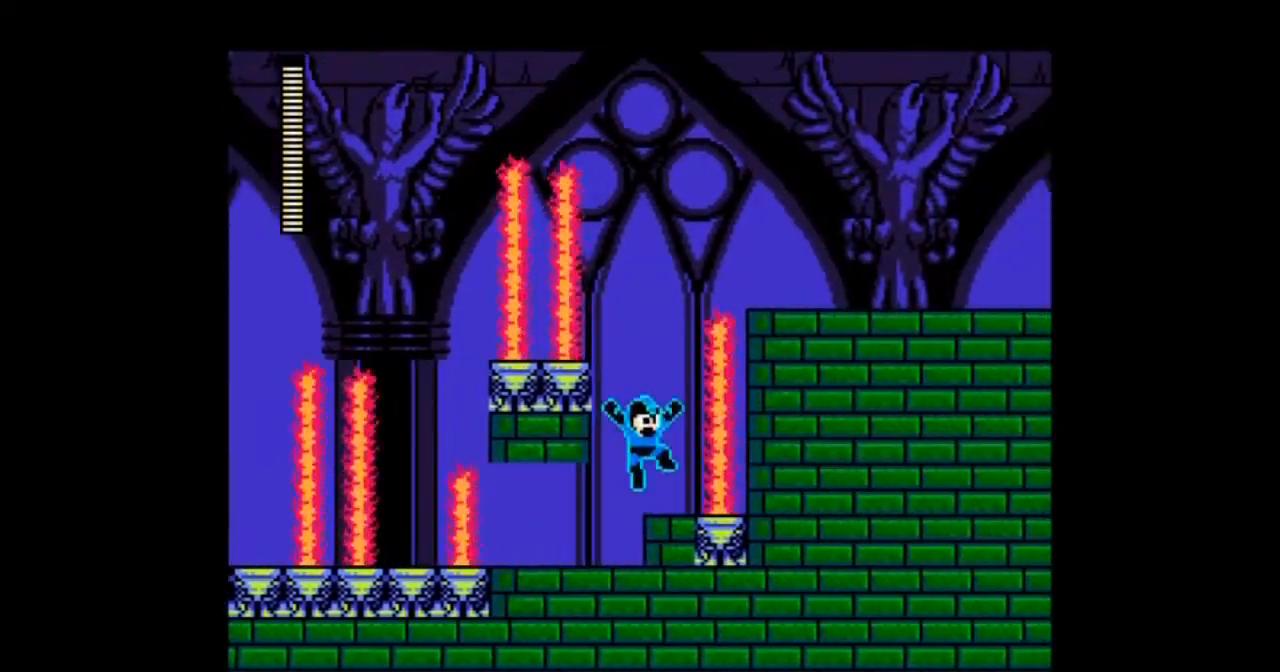
{"buttons": ["A"], "events": []}
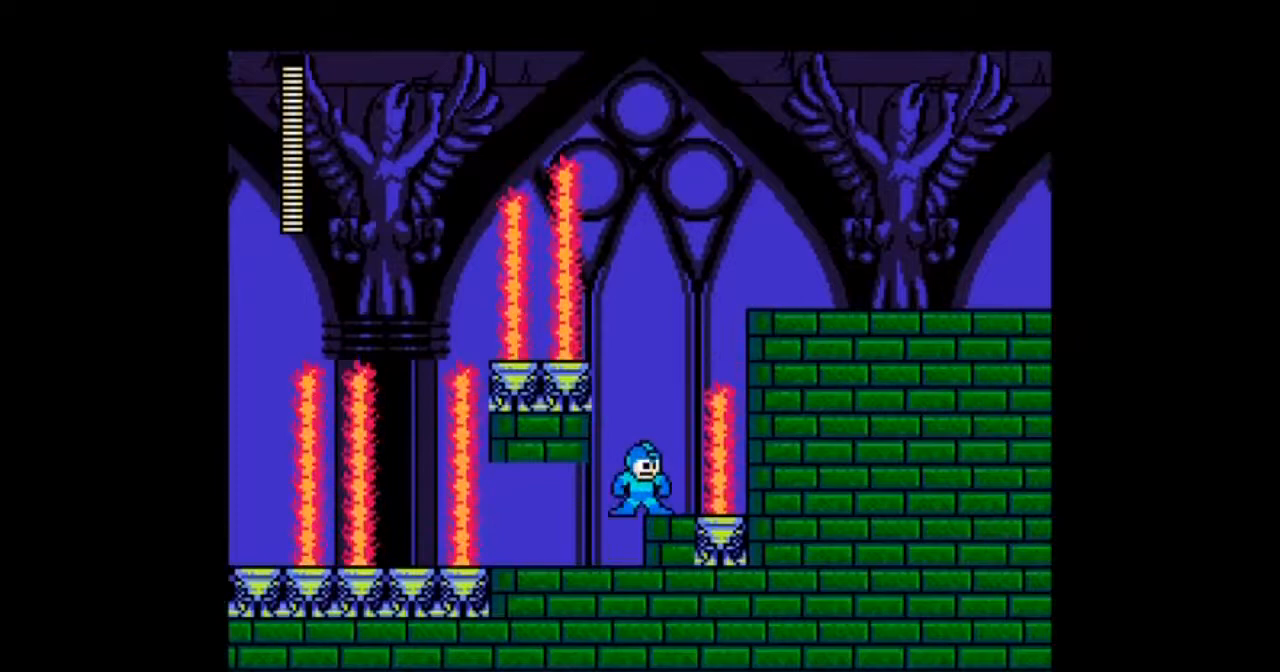
{"buttons": ["A"], "events": []}
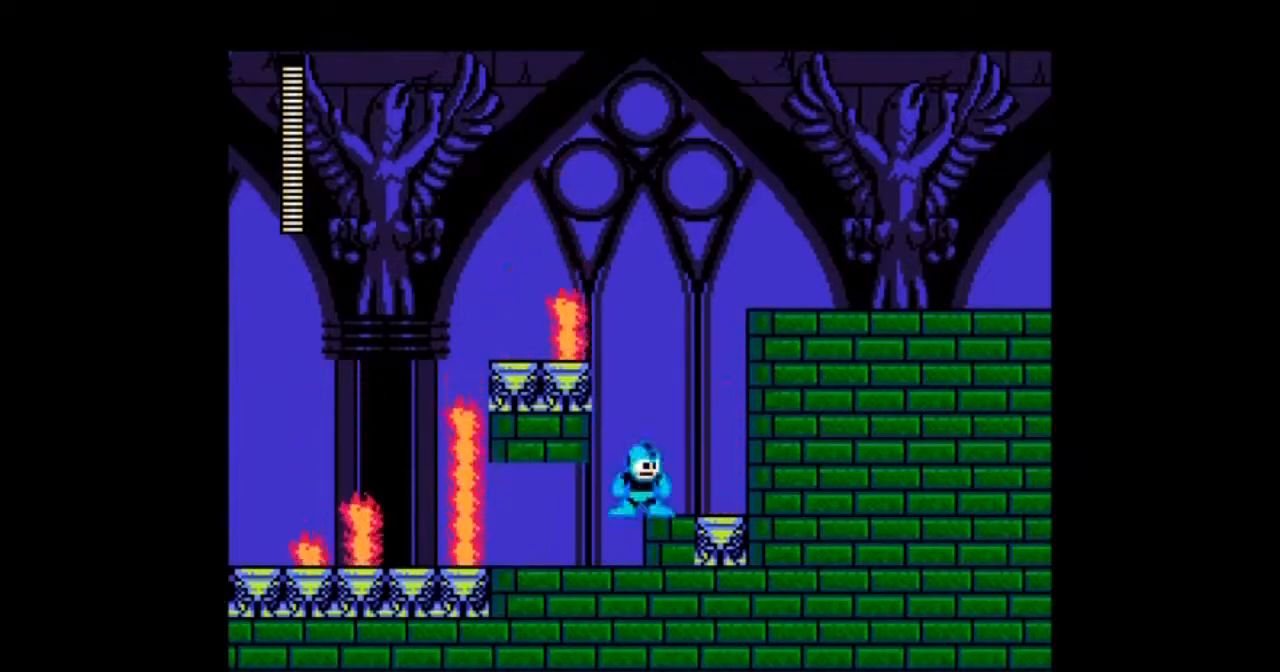
{"buttons": ["A", "B", "DPAD_RIGHT"], "events": [[67, "B", "down"], [267, "DPAD_LEFT", "down"], [368, "B", "up"], [468, "DPAD_LEFT", "up"], [501, "B", "down"], [501, "DPAD_RIGHT", "down"]]}
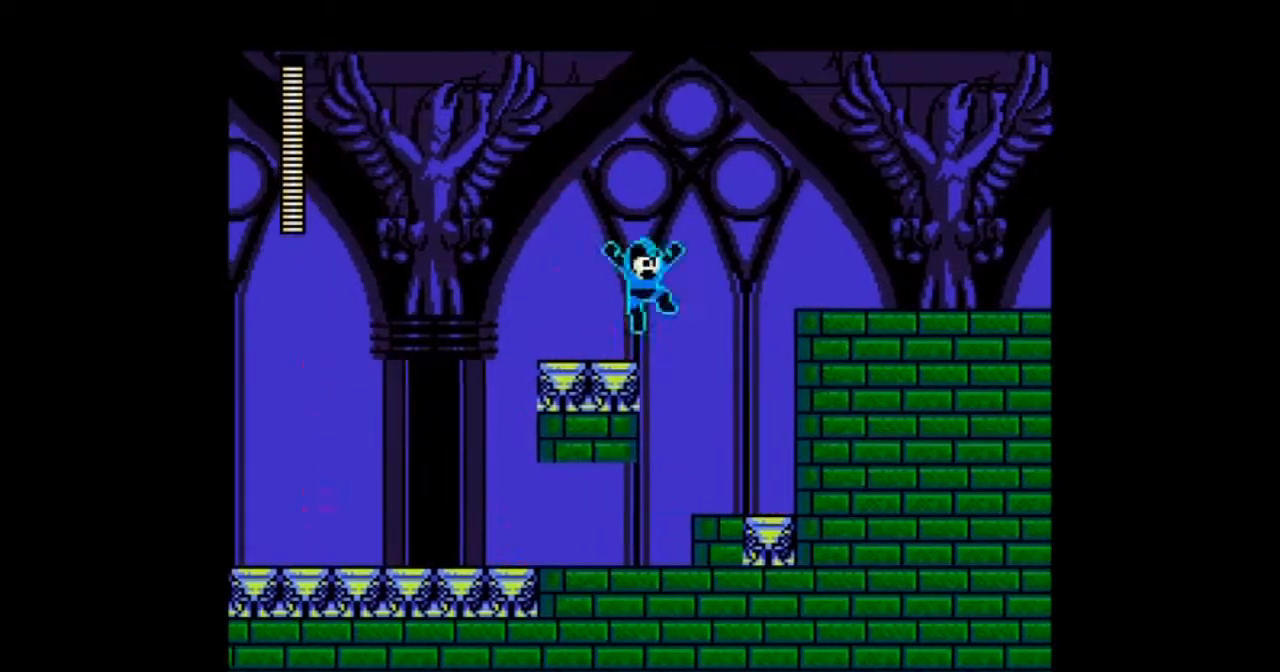
{"buttons": ["A", "B", "DPAD_RIGHT"], "events": []}
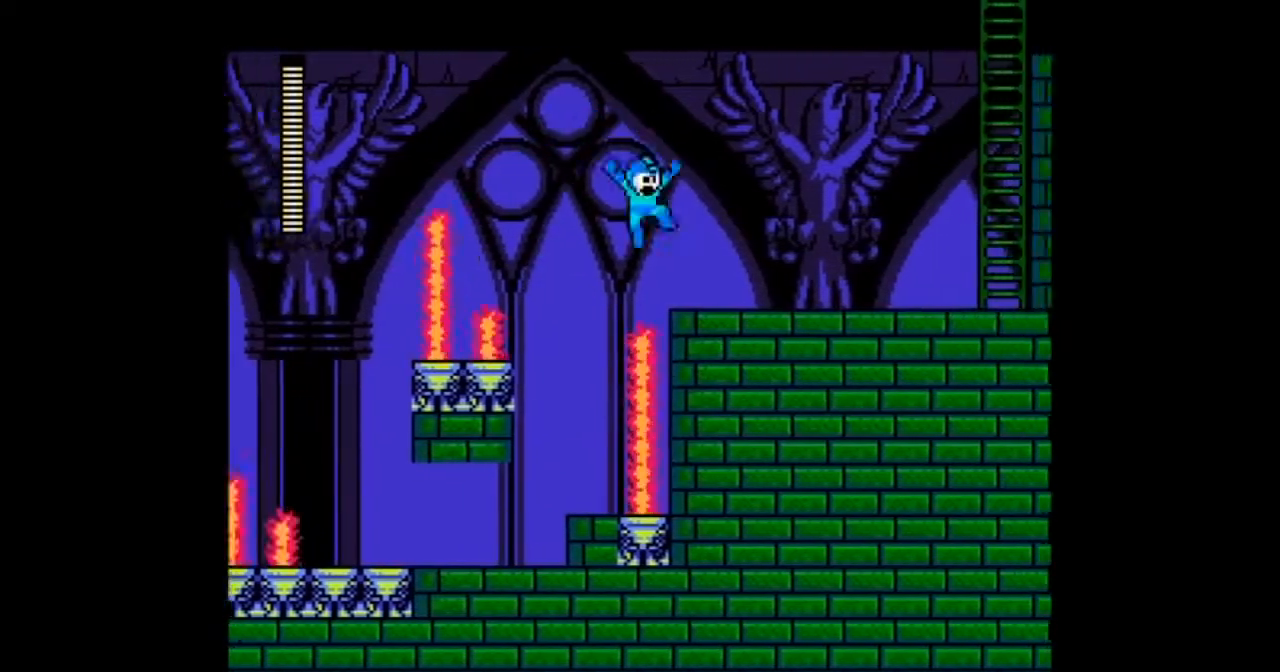
{"buttons": ["A", "DPAD_RIGHT"], "events": [[333, "B", "up"]]}
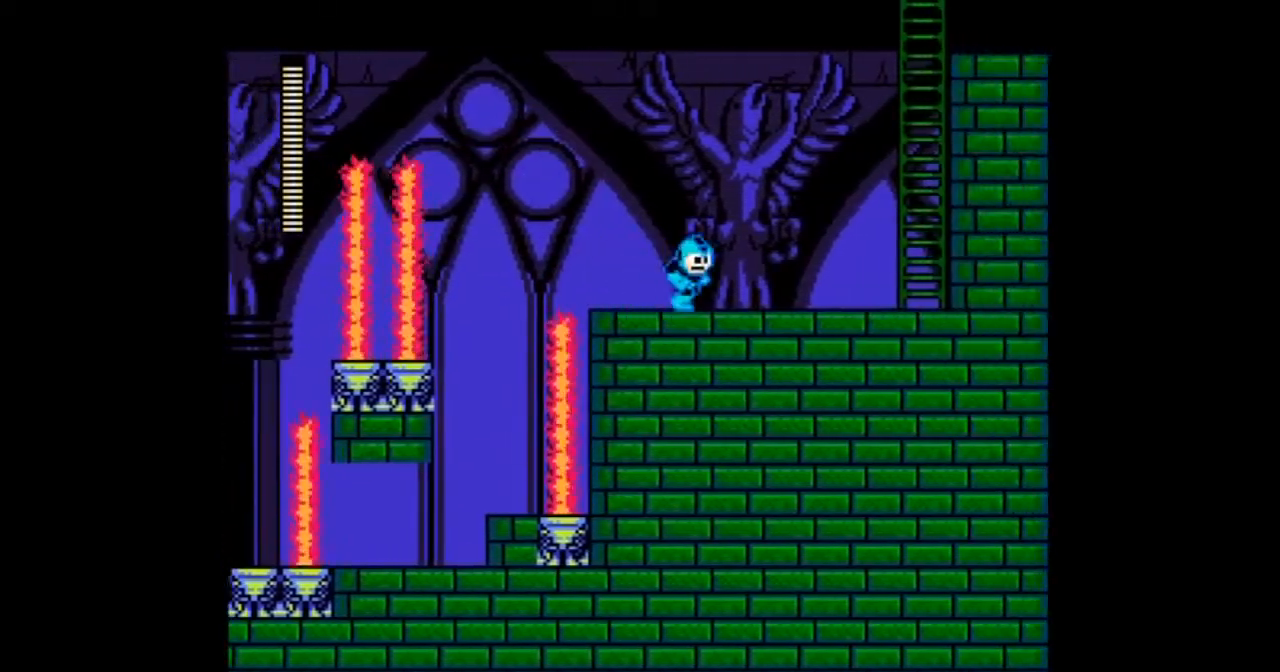
{"buttons": ["A", "B", "DPAD_RIGHT"], "events": [[100, "B", "down"], [267, "B", "up"], [300, "B", "down"]]}
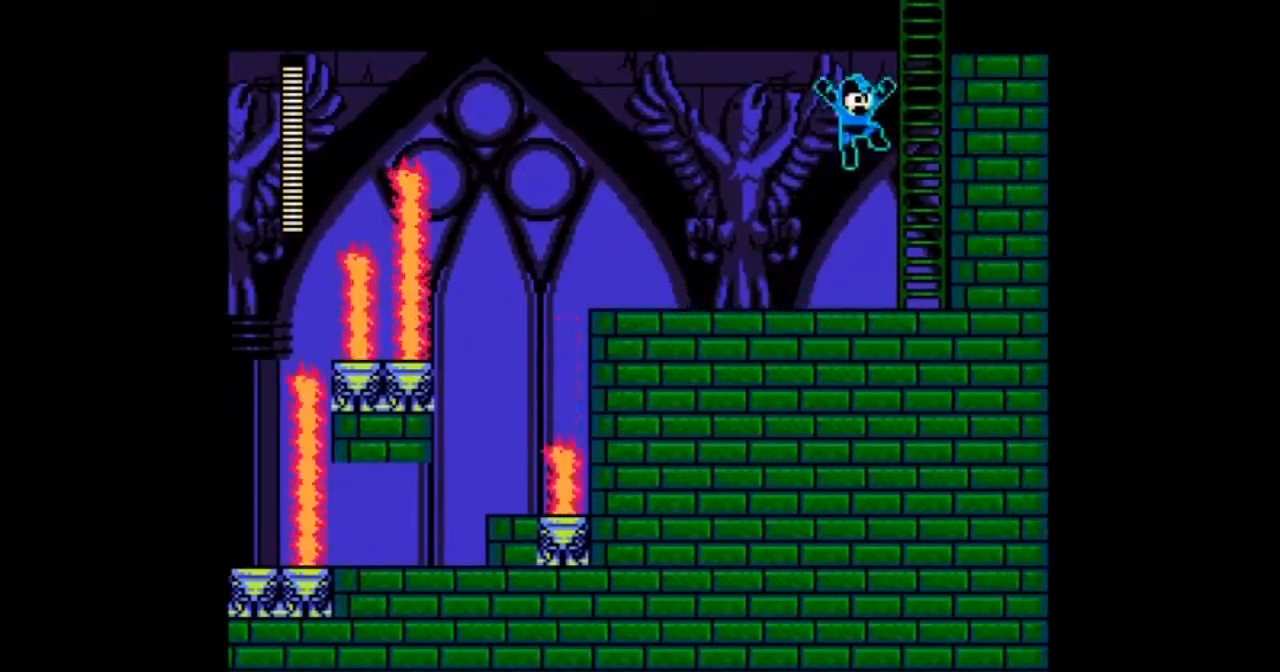
{"buttons": ["A", "DPAD_UP"]}
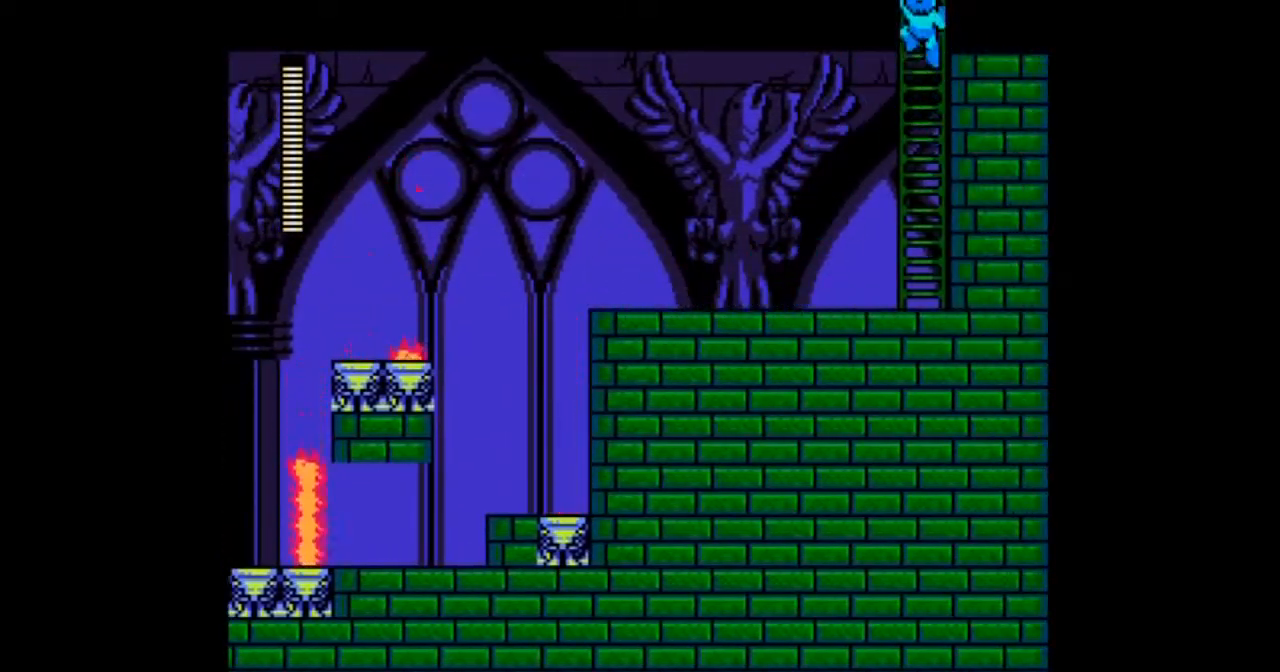
{"buttons": ["A", "DPAD_UP"], "events": []}
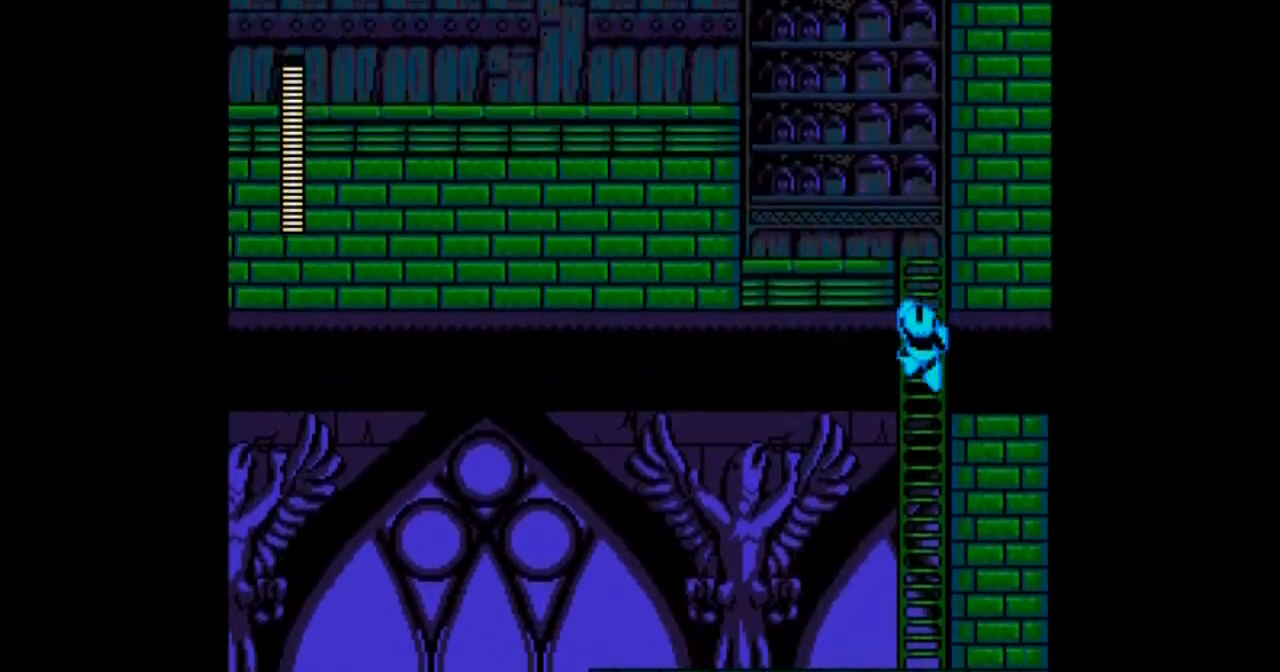
{"buttons": ["A", "DPAD_UP", "DPAD_LEFT"], "events": [[500, "DPAD_LEFT", "down"]]}